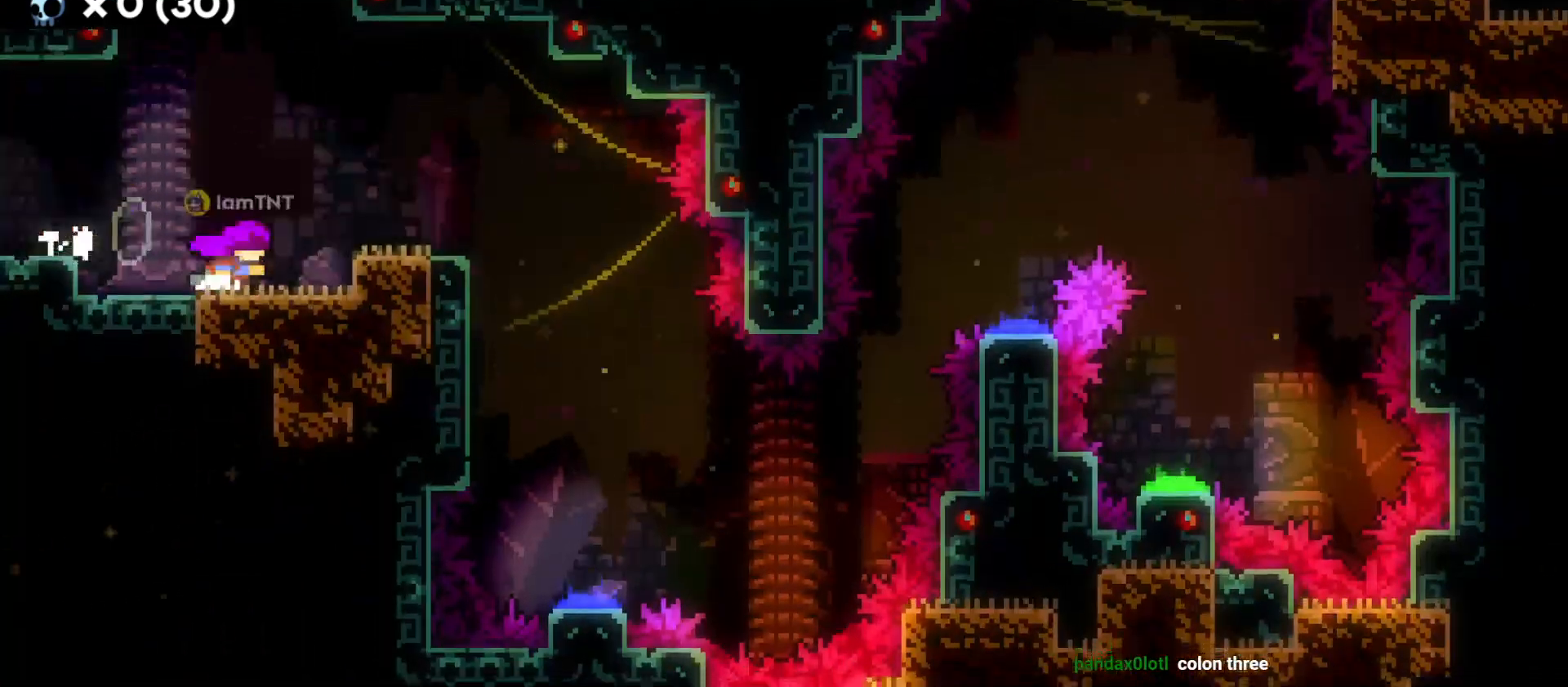
Gameplay with keyboard; each line is a JSON object with the keys held at the frame after it. "events" lists presses ("down") and releases ("up") of "a", "d", "dash", "demo", "grab", "grab2", "jump", "jump2", "s" and "w" between this image and that frame as [ms after this image, input, new state], when the widget could be followed in between. No other keys are recorded. Mouse input is not recorded. Key names are as the overlay labels them; some are game actions (e.g. jump) rather than physical keys.
{"keys": ["d", "jump"], "events": [[66, "d", "down"], [66, "jump", "down"], [166, "jump", "up"], [433, "jump", "down"]]}
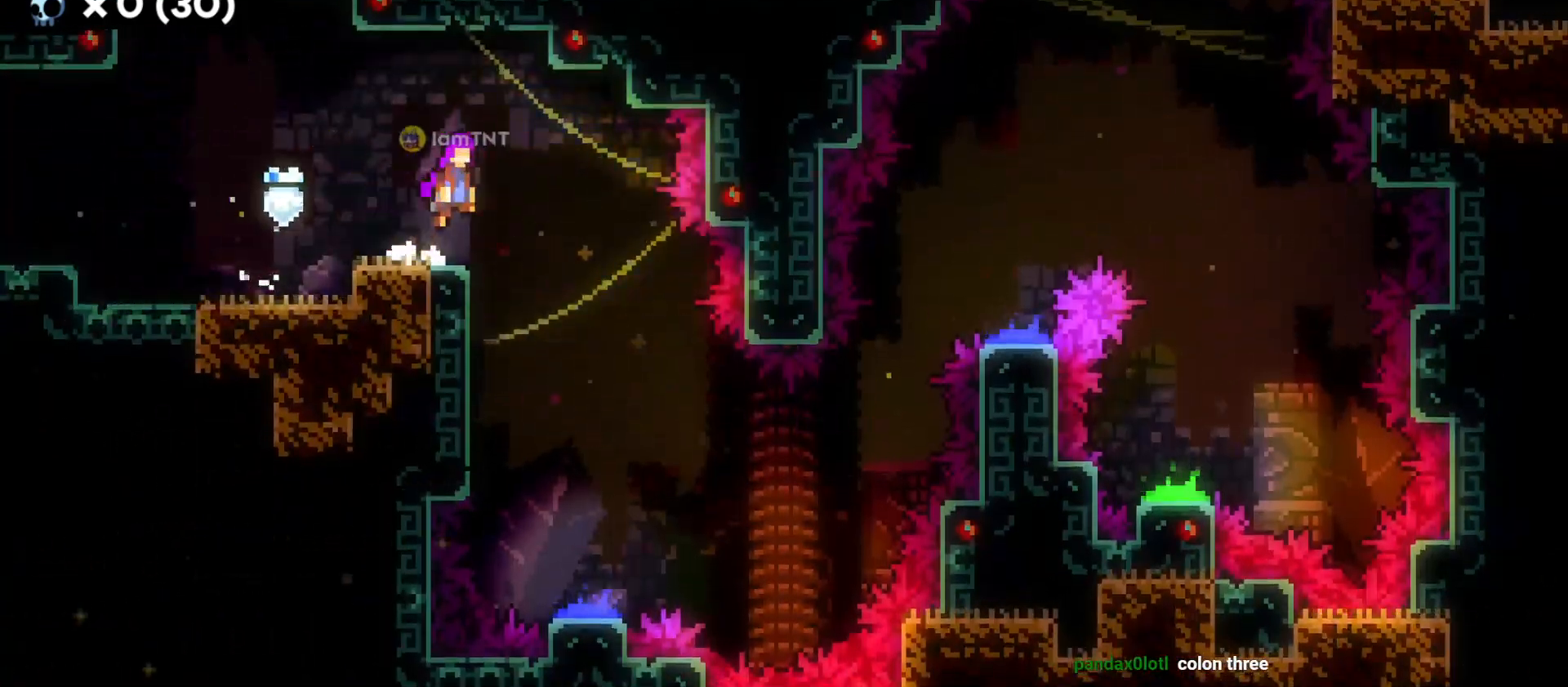
{"keys": ["s"], "events": [[166, "s", "down"], [200, "d", "up"], [216, "jump", "up"]]}
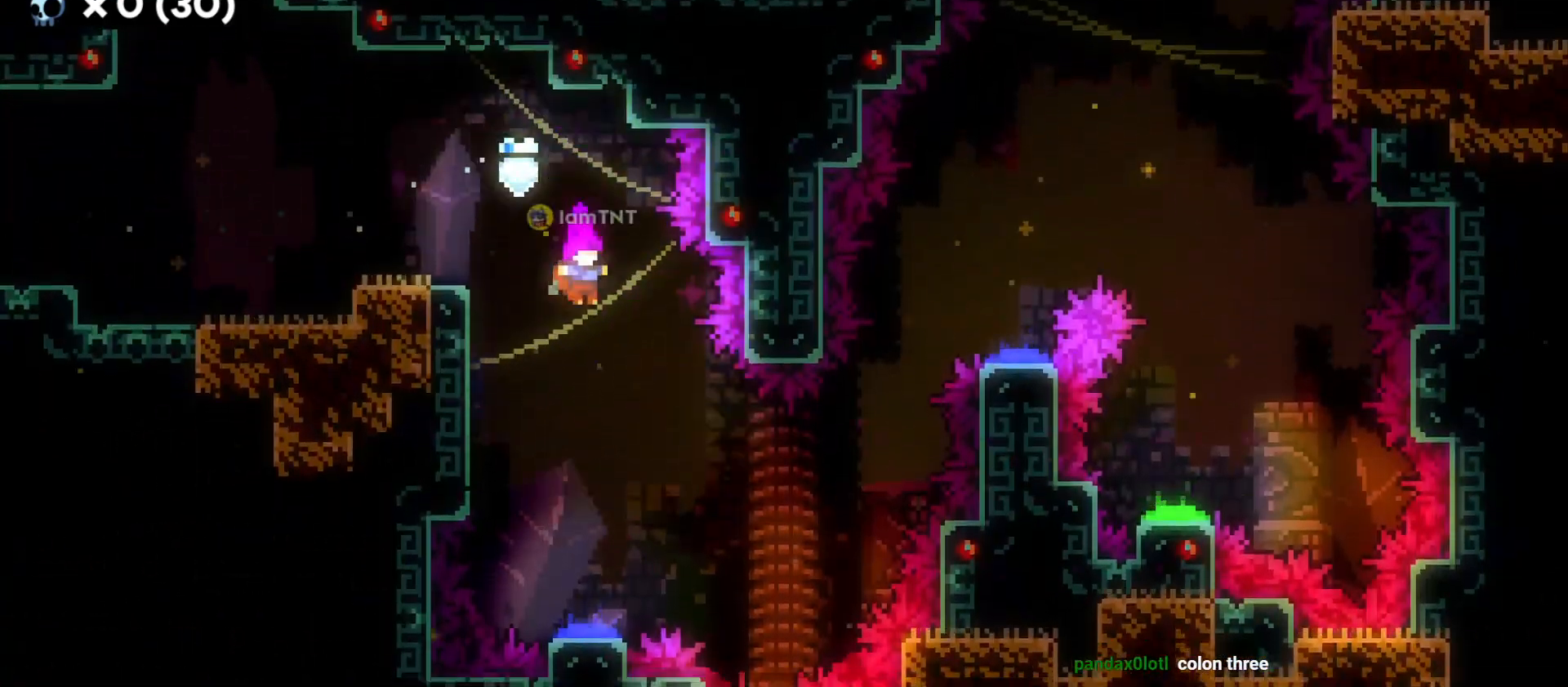
{"keys": ["d", "s"], "events": [[333, "d", "down"]]}
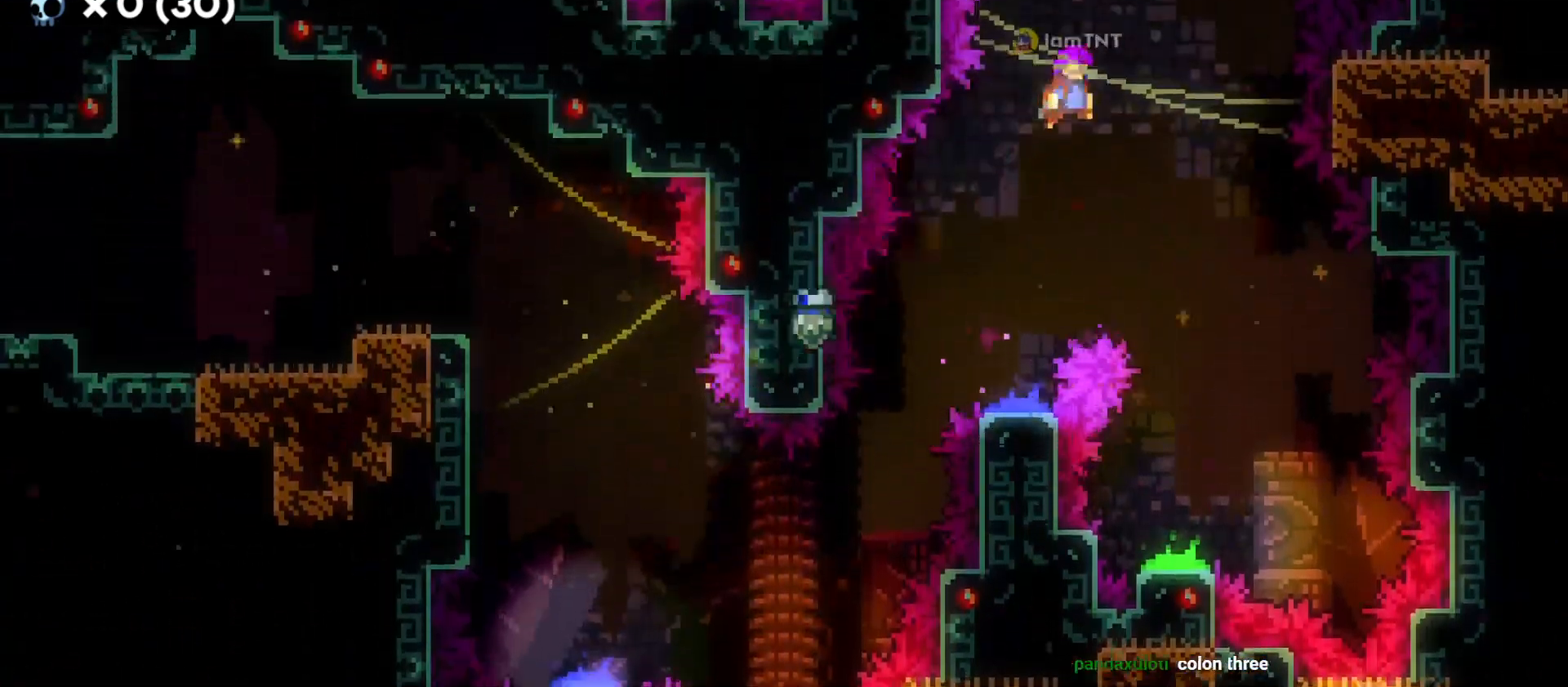
{"keys": ["s"]}
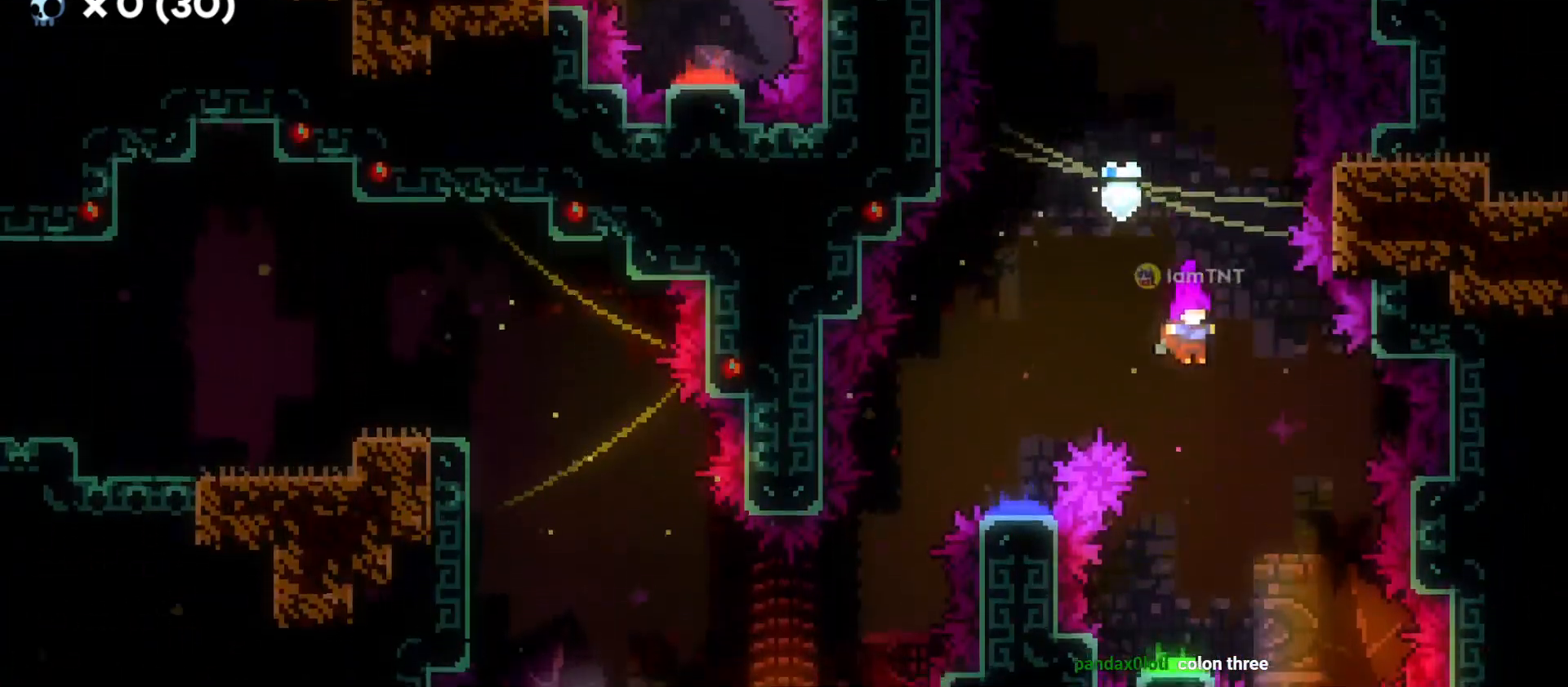
{"keys": ["a", "s"], "events": [[266, "a", "down"]]}
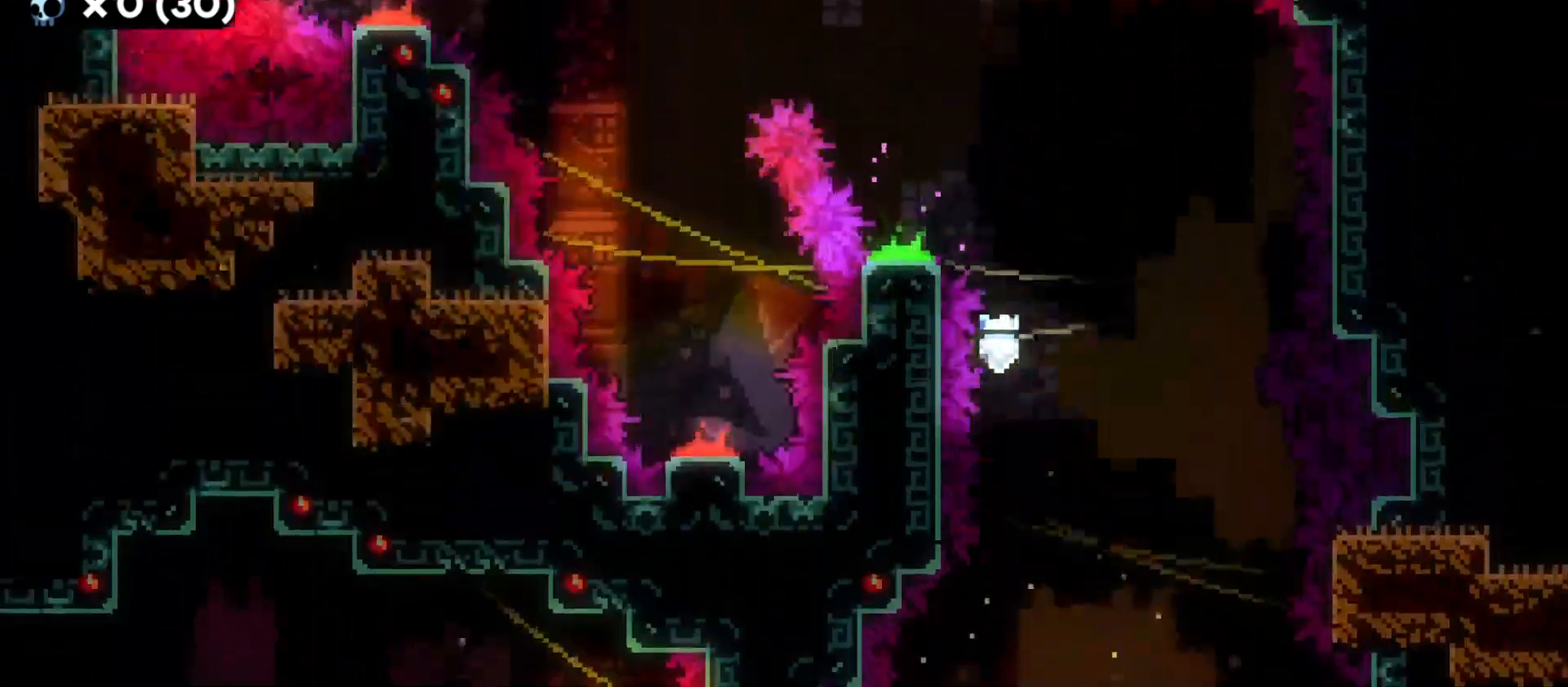
{"keys": ["s"], "events": [[233, "a", "up"]]}
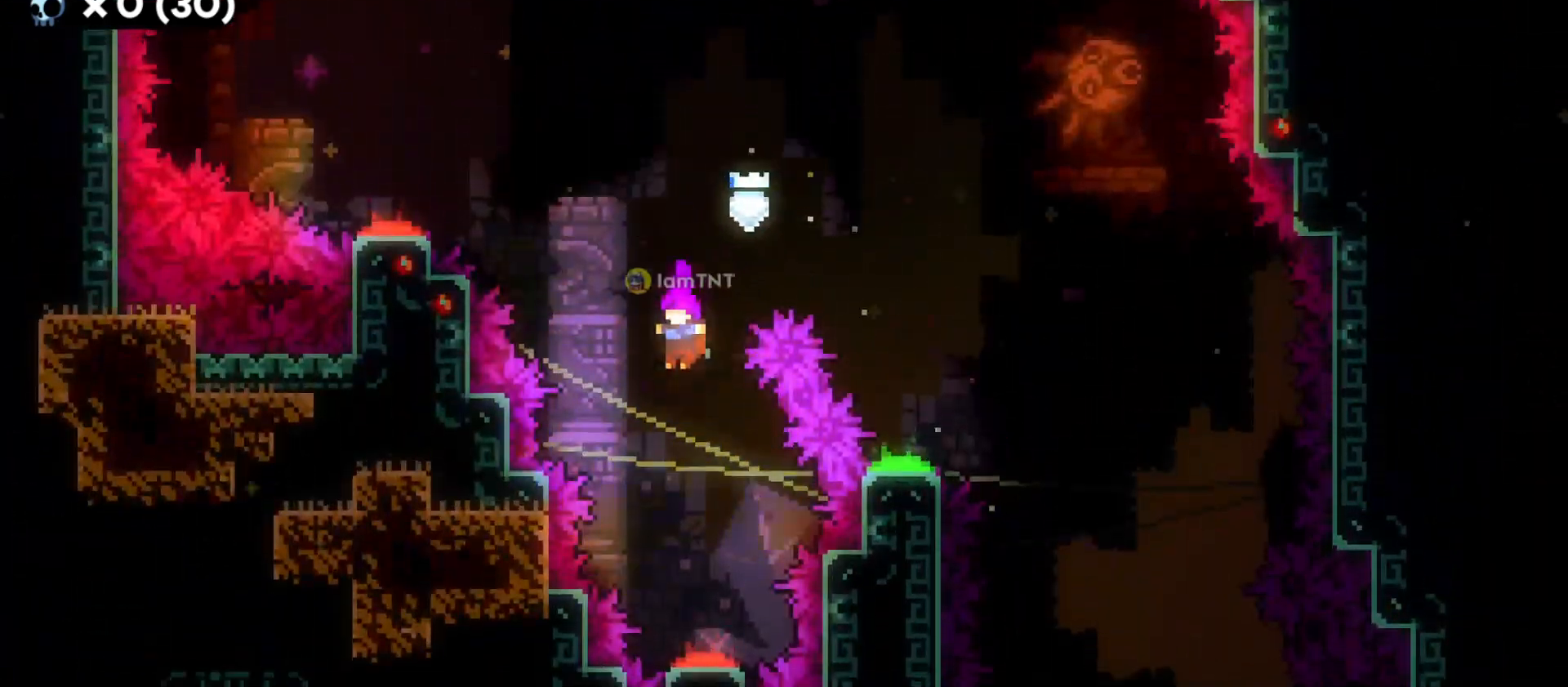
{"keys": ["w"], "events": [[350, "s", "up"], [433, "w", "down"]]}
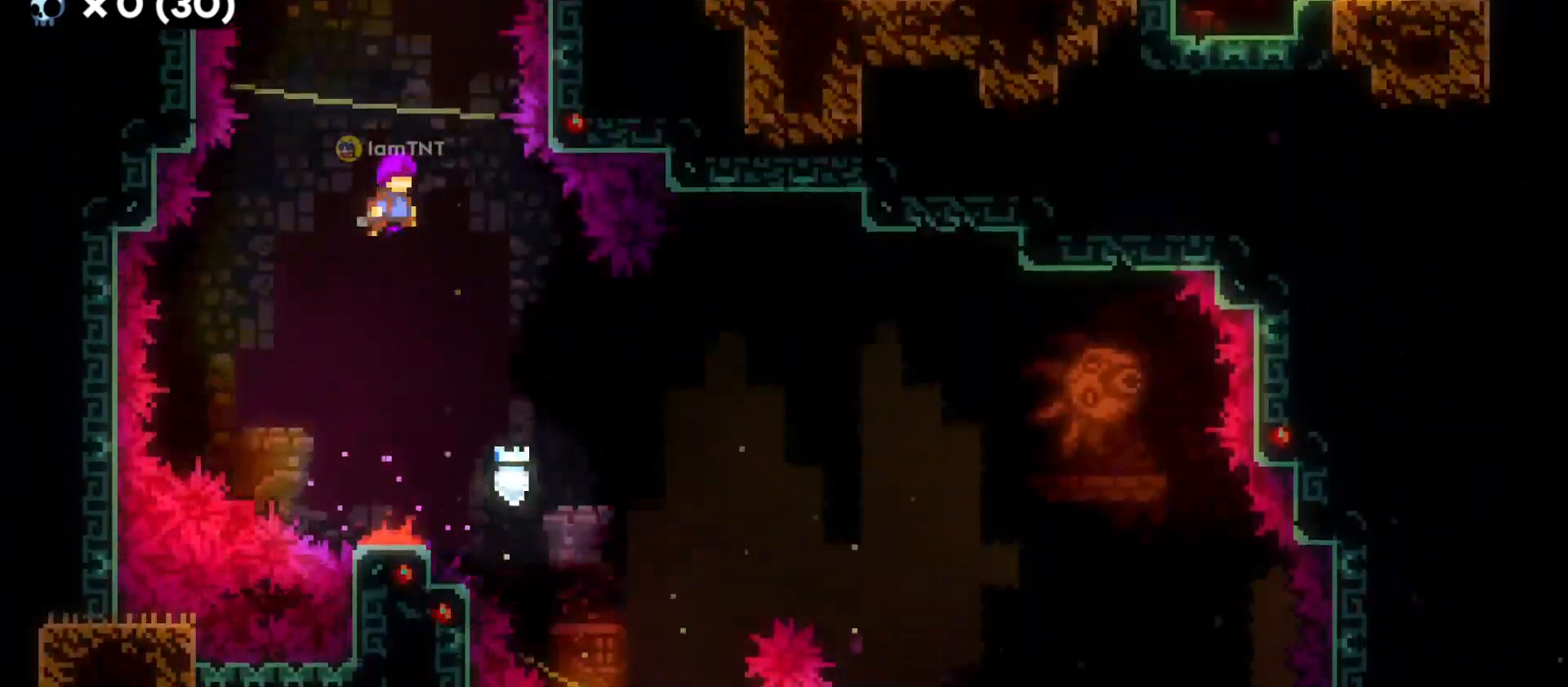
{"keys": ["d"], "events": [[100, "dash", "down"], [250, "dash", "up"], [283, "w", "up"], [350, "d", "down"]]}
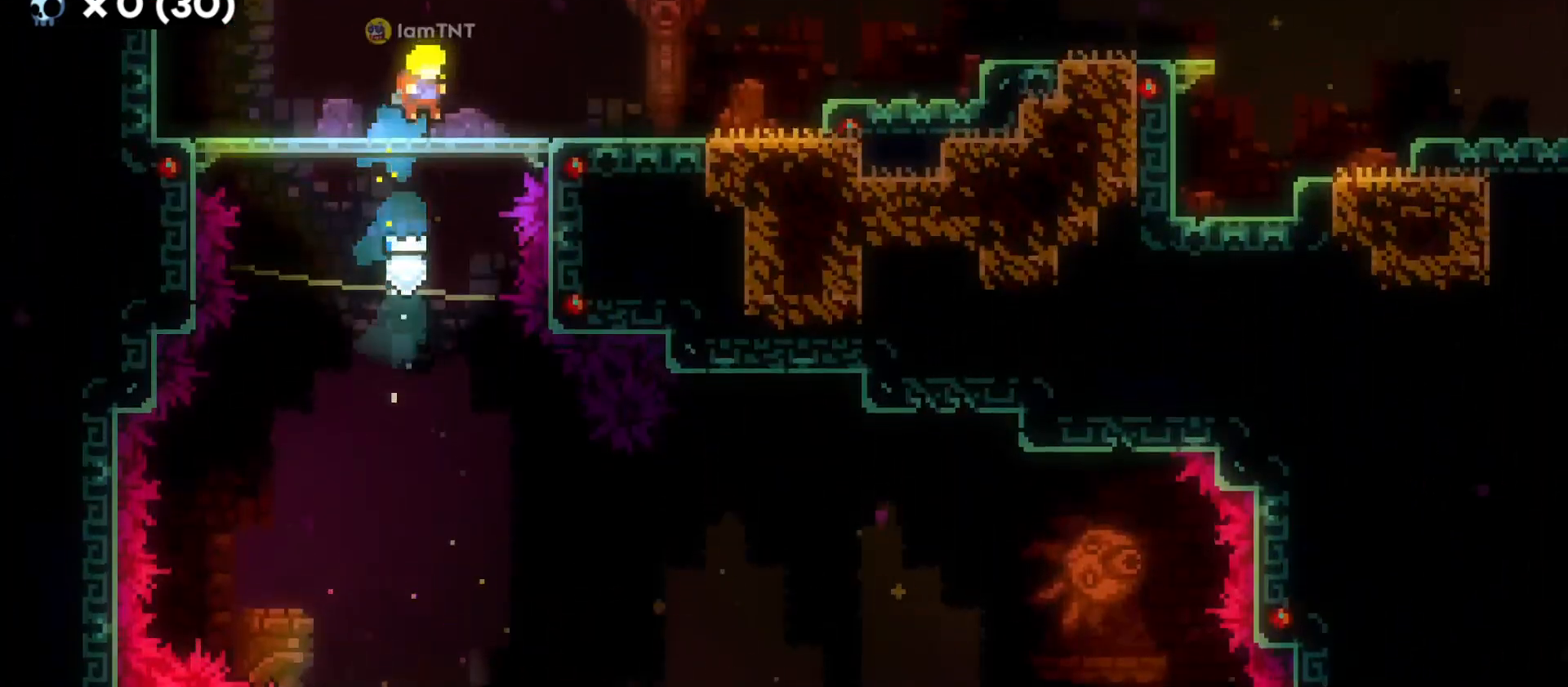
{"keys": ["d", "jump"], "events": [[116, "dash", "down"], [266, "dash", "up"], [333, "jump", "down"]]}
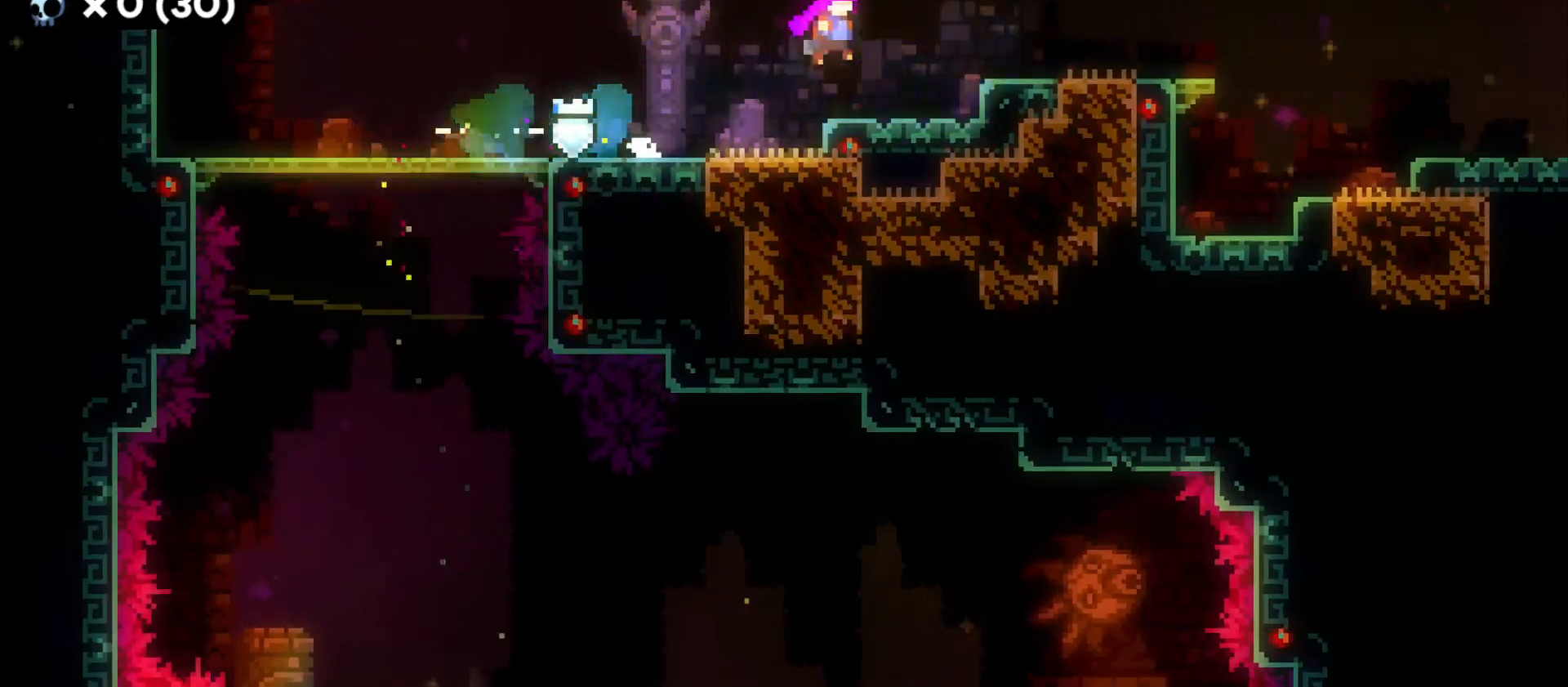
{"keys": ["d", "jump"], "events": [[133, "jump", "up"], [150, "s", "down"], [183, "dash", "down"], [316, "s", "up"], [333, "dash", "up"], [366, "jump", "down"]]}
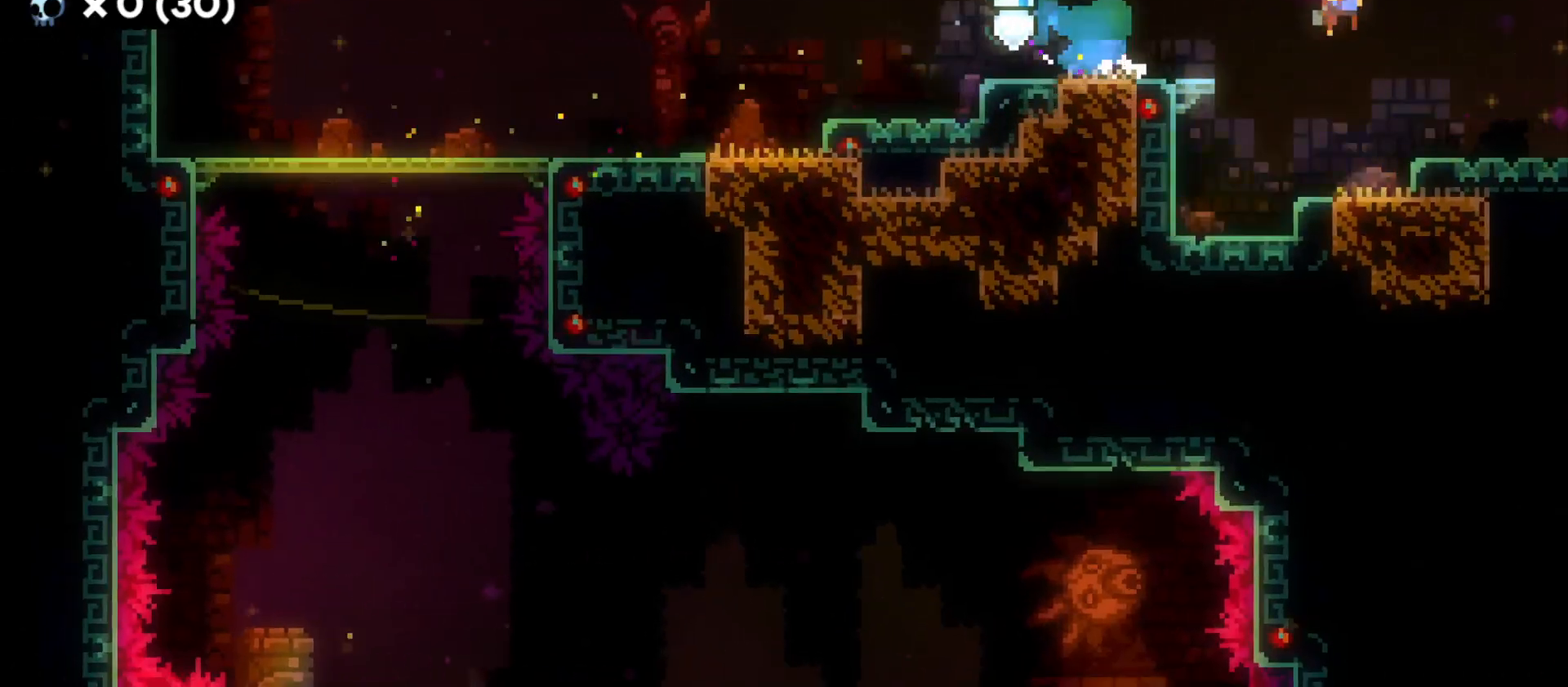
{"keys": ["d", "jump"], "events": []}
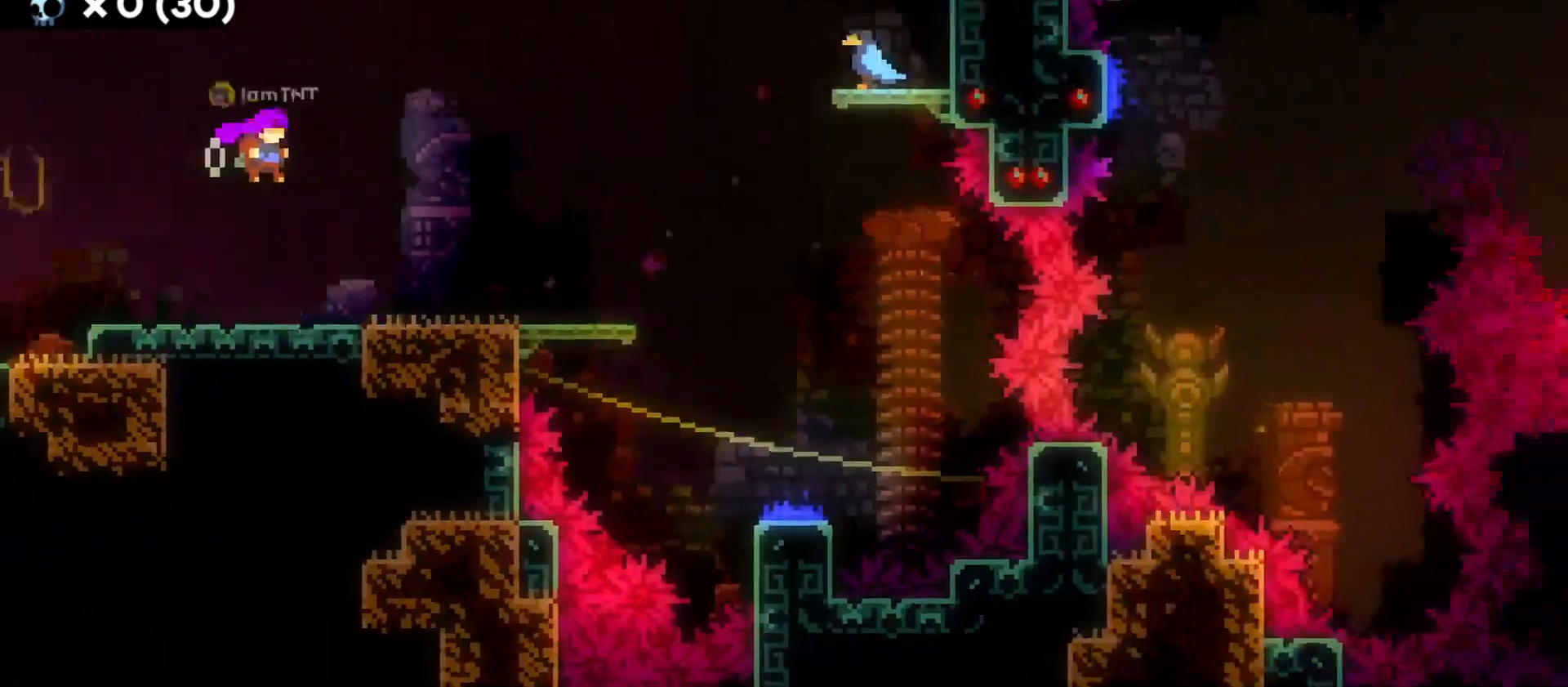
{"keys": ["d"], "events": [[200, "jump", "up"]]}
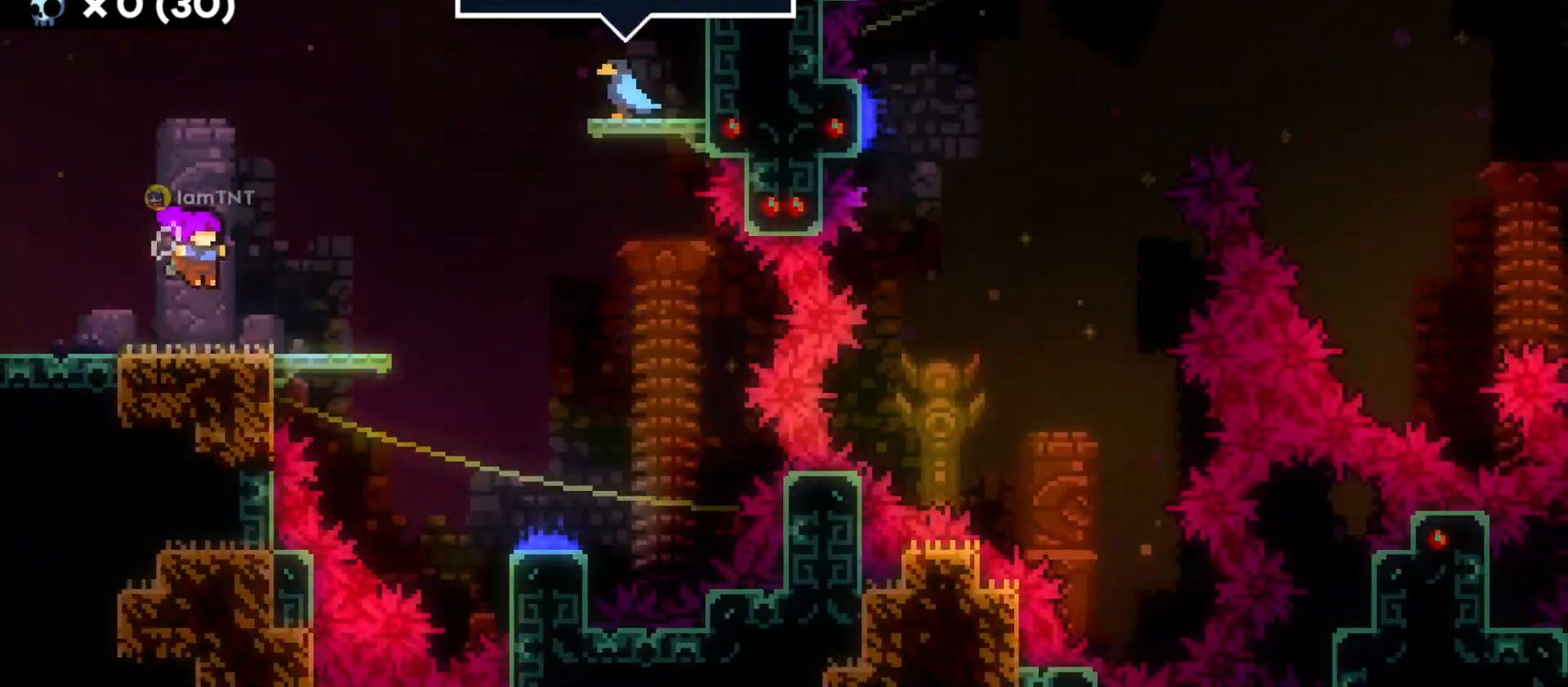
{"keys": ["d", "jump"], "events": [[166, "d", "up"], [216, "d", "down"], [283, "jump", "down"]]}
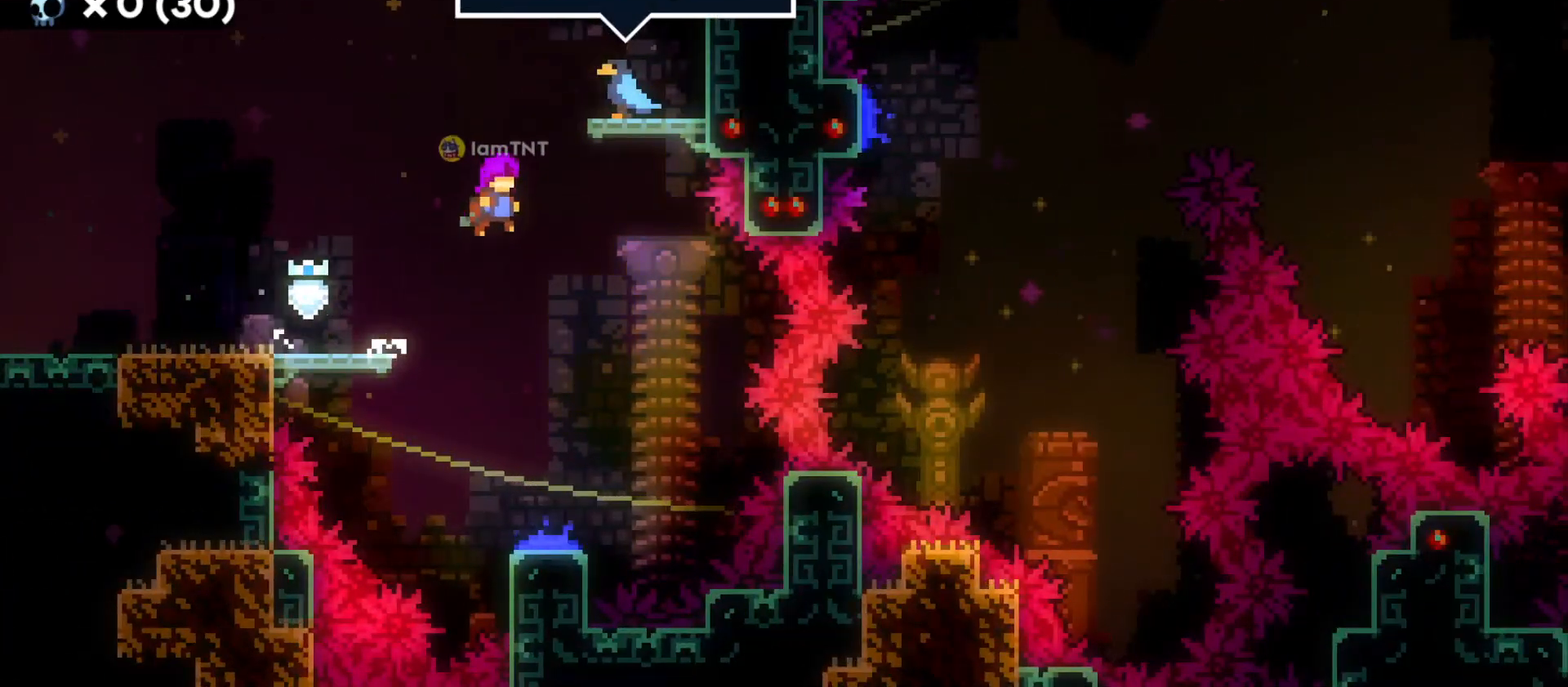
{"keys": ["s"], "events": [[66, "s", "down"], [100, "d", "up"], [116, "jump", "up"]]}
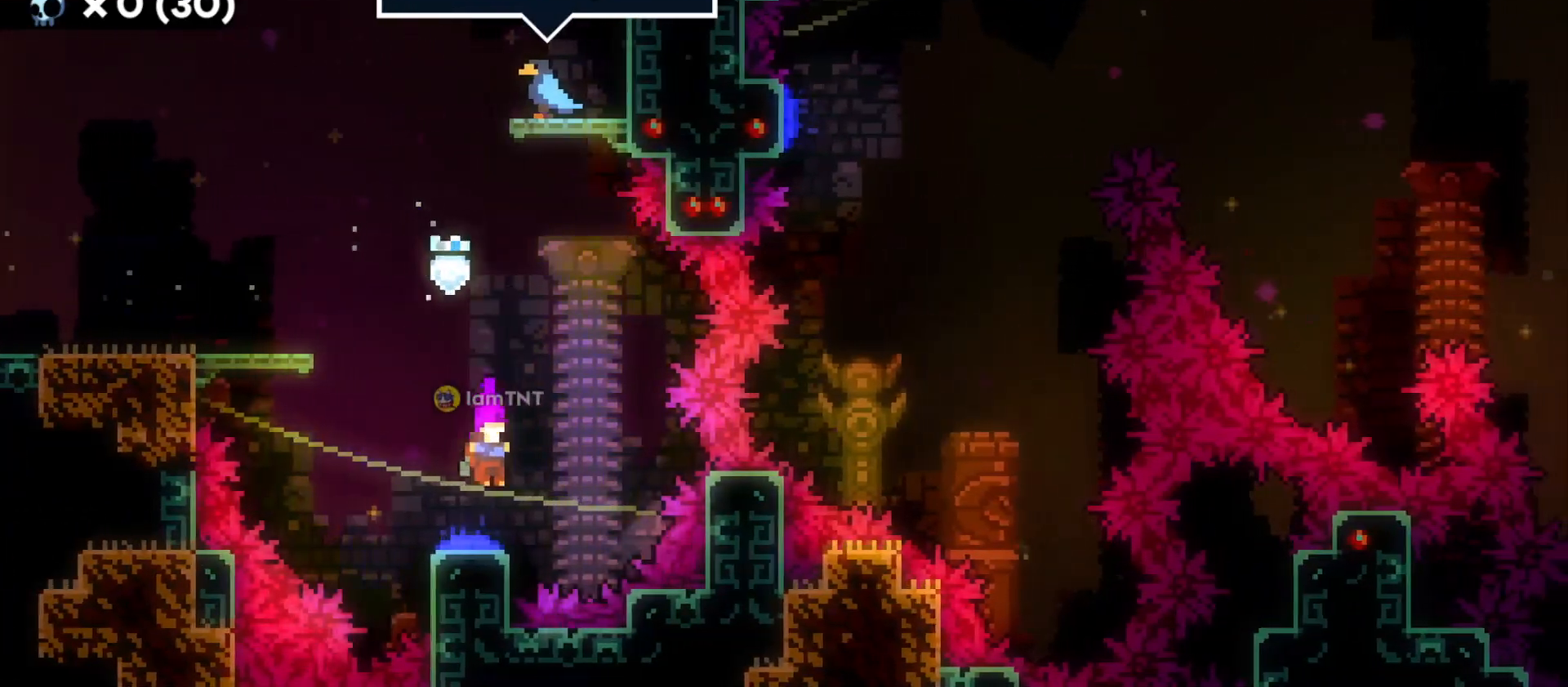
{"keys": ["d"], "events": [[33, "d", "down"], [50, "s", "up"]]}
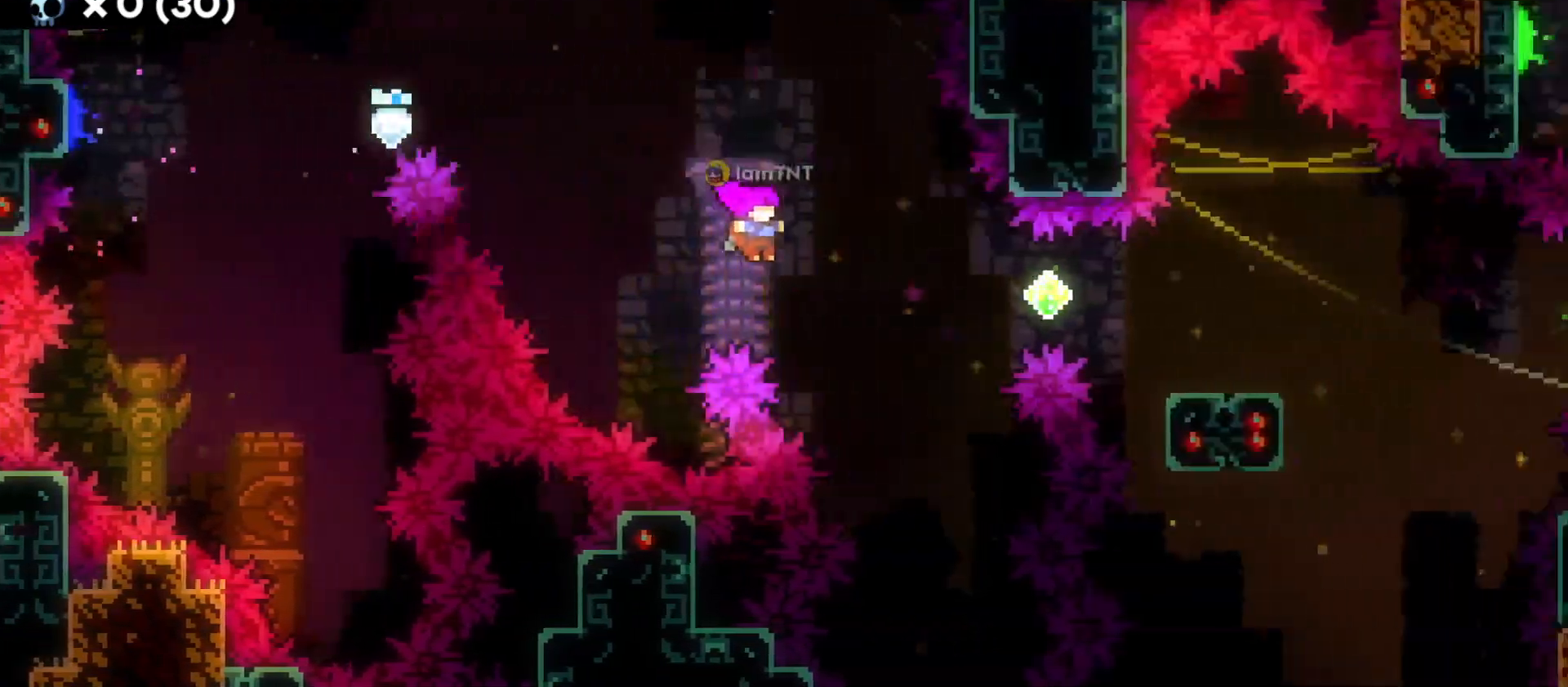
{"keys": ["d", "dash", "s"], "events": [[83, "dash", "down"], [200, "dash", "up"], [483, "s", "down"], [500, "dash", "down"]]}
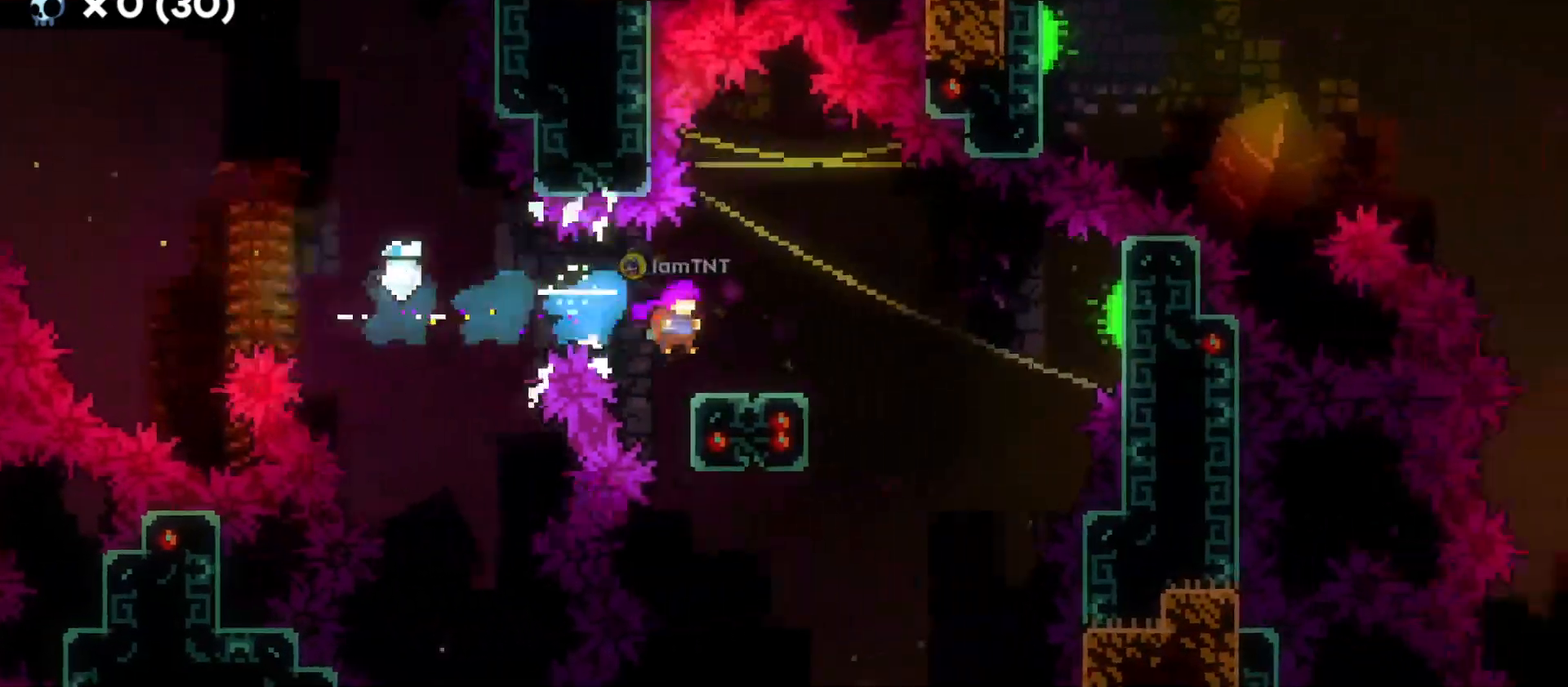
{"keys": ["d", "jump"], "events": [[150, "dash", "up"], [150, "s", "up"], [200, "jump", "down"]]}
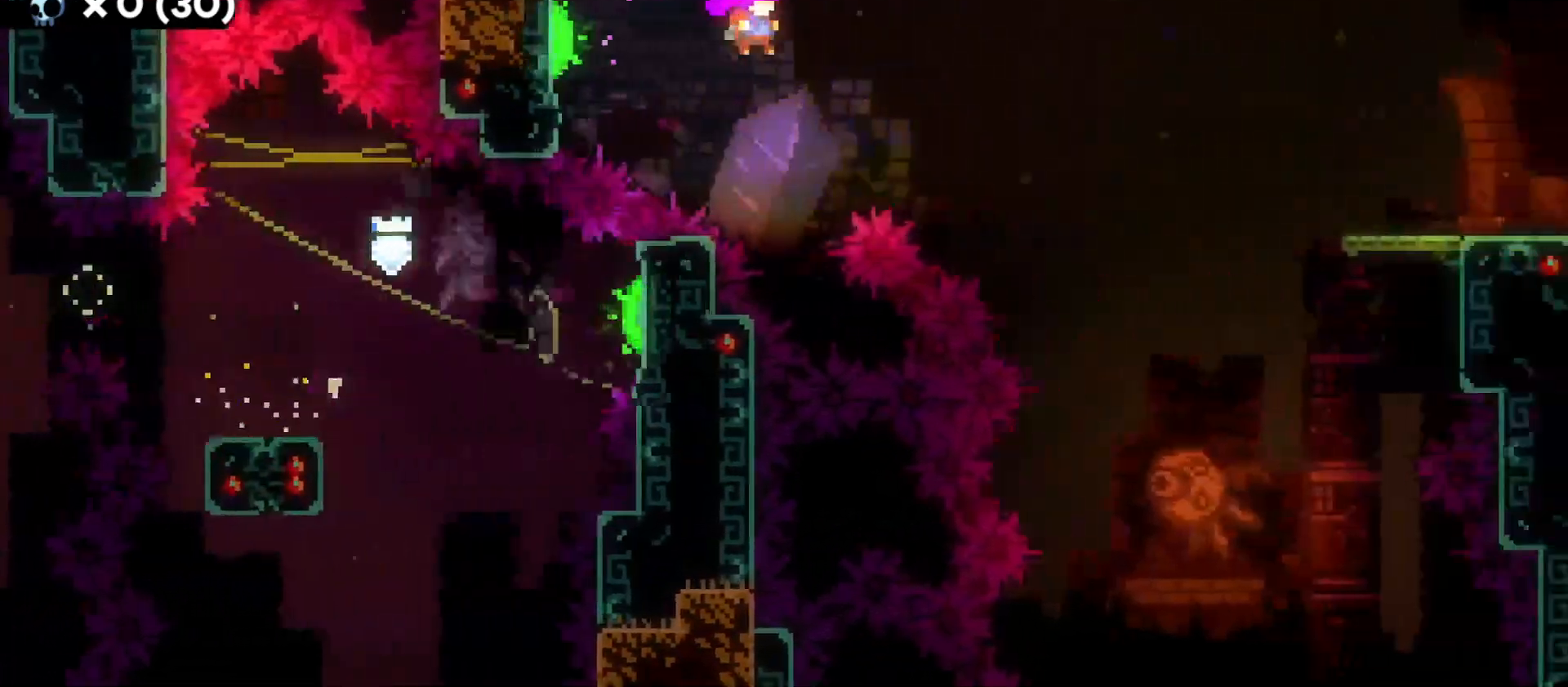
{"keys": ["d", "dash", "w"], "events": [[250, "jump", "up"], [366, "w", "down"], [416, "dash", "down"]]}
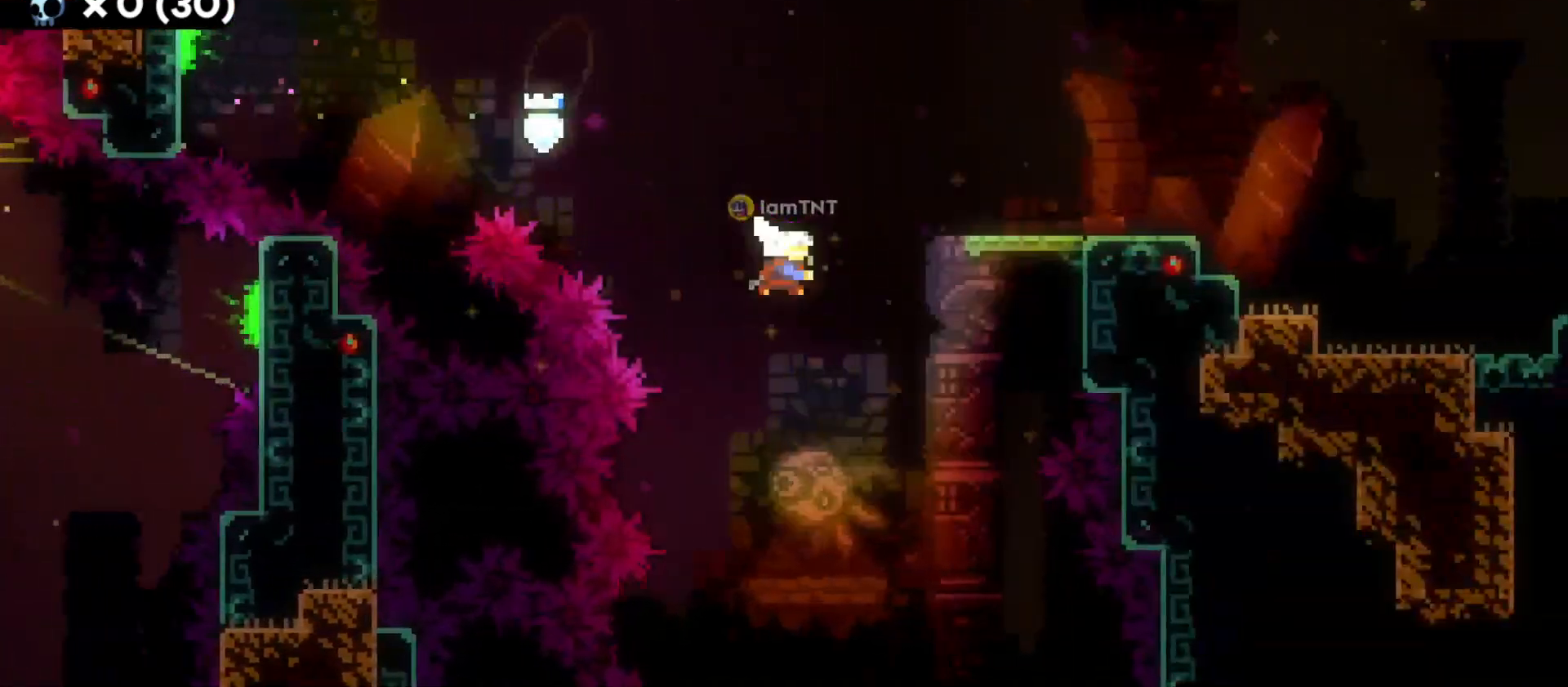
{"keys": ["d", "s"], "events": [[50, "dash", "up"], [66, "w", "up"], [483, "s", "down"]]}
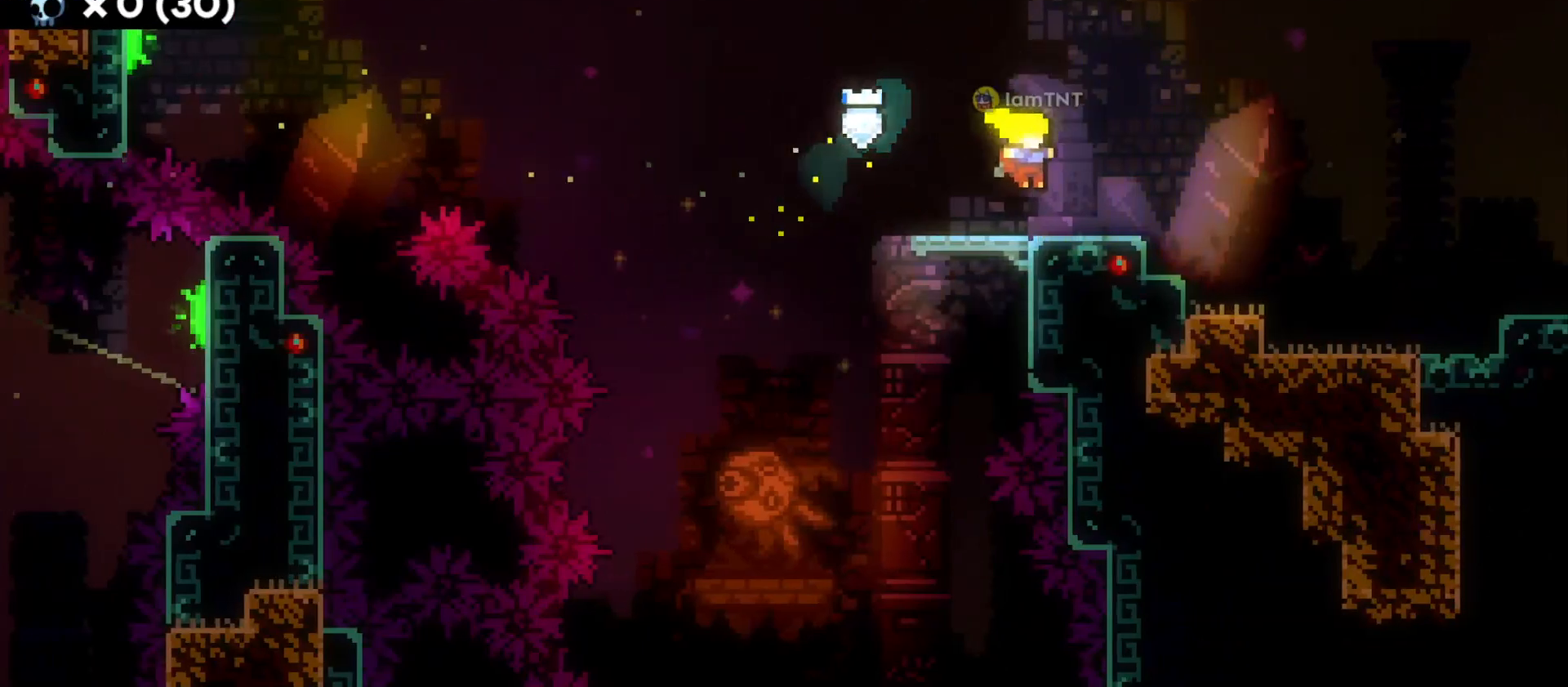
{"keys": ["d", "jump"], "events": [[33, "dash", "down"], [183, "dash", "up"], [183, "s", "up"], [216, "jump", "down"]]}
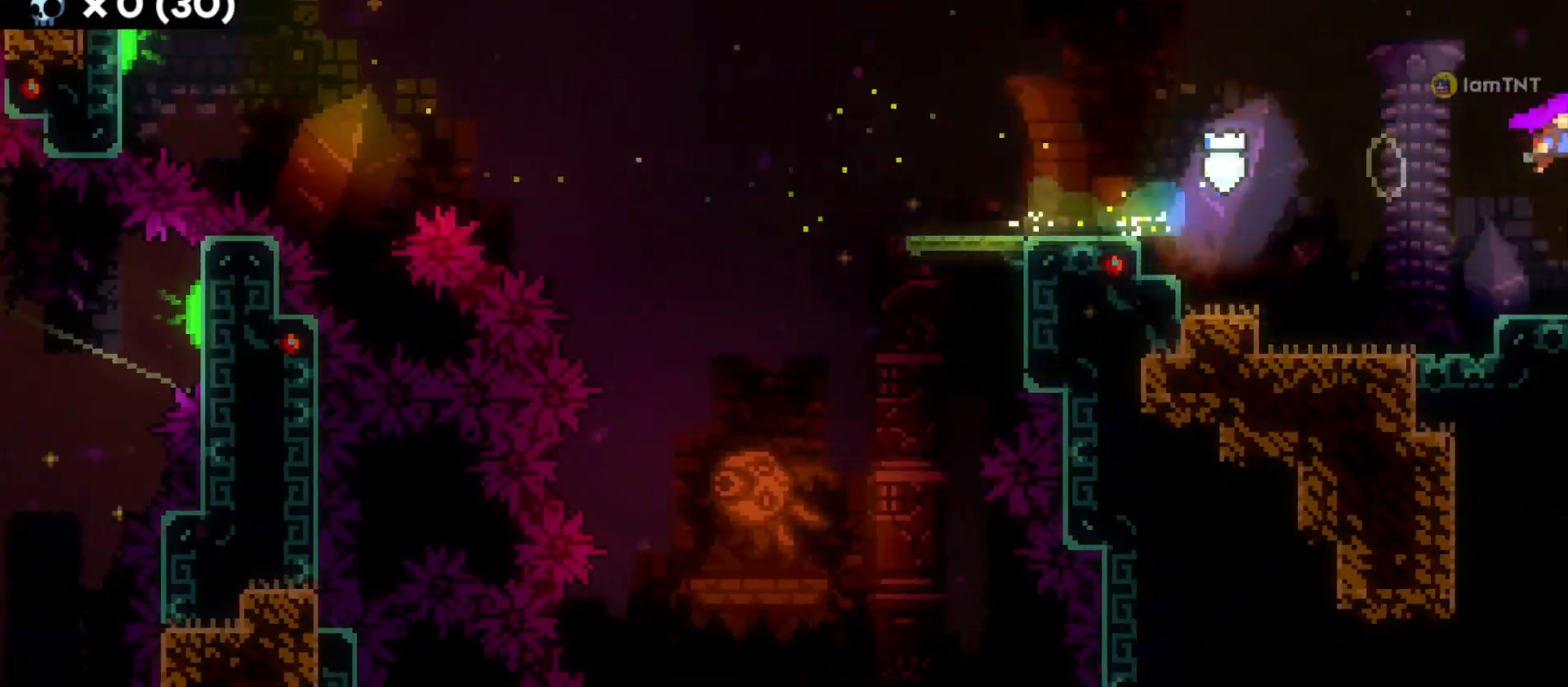
{"keys": ["d", "jump"], "events": []}
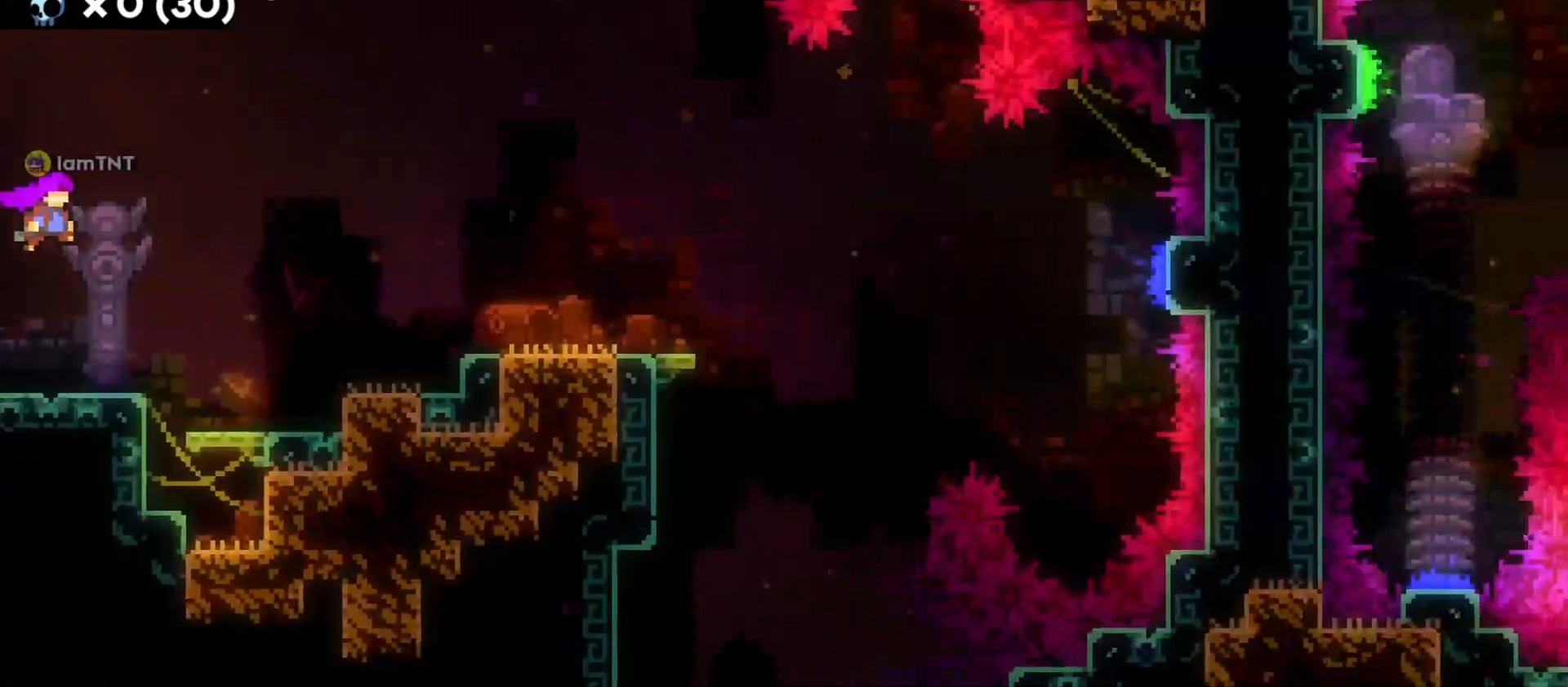
{"keys": ["d"], "events": [[216, "jump", "up"], [250, "dash", "down"], [400, "dash", "up"]]}
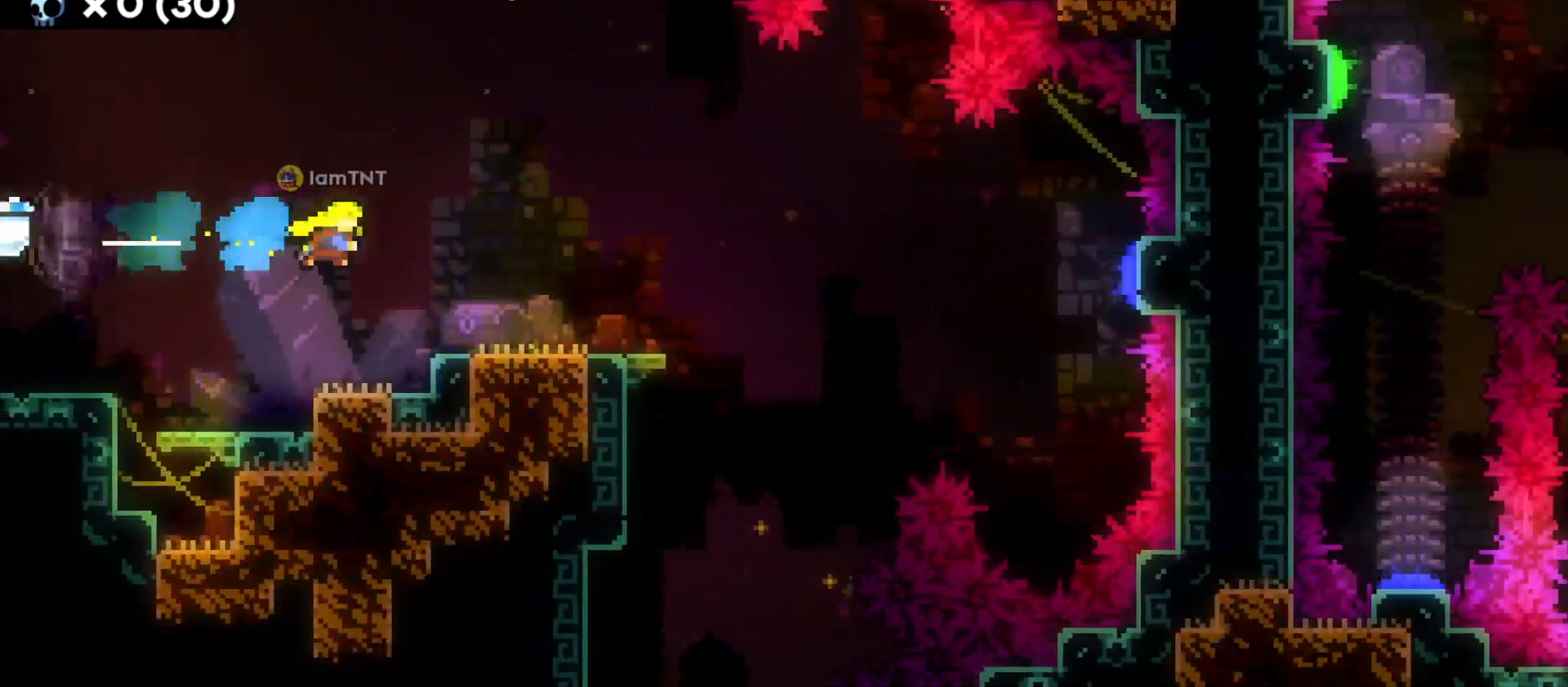
{"keys": ["d"], "events": [[316, "s", "down"], [350, "dash", "down"], [466, "s", "up"], [483, "dash", "up"]]}
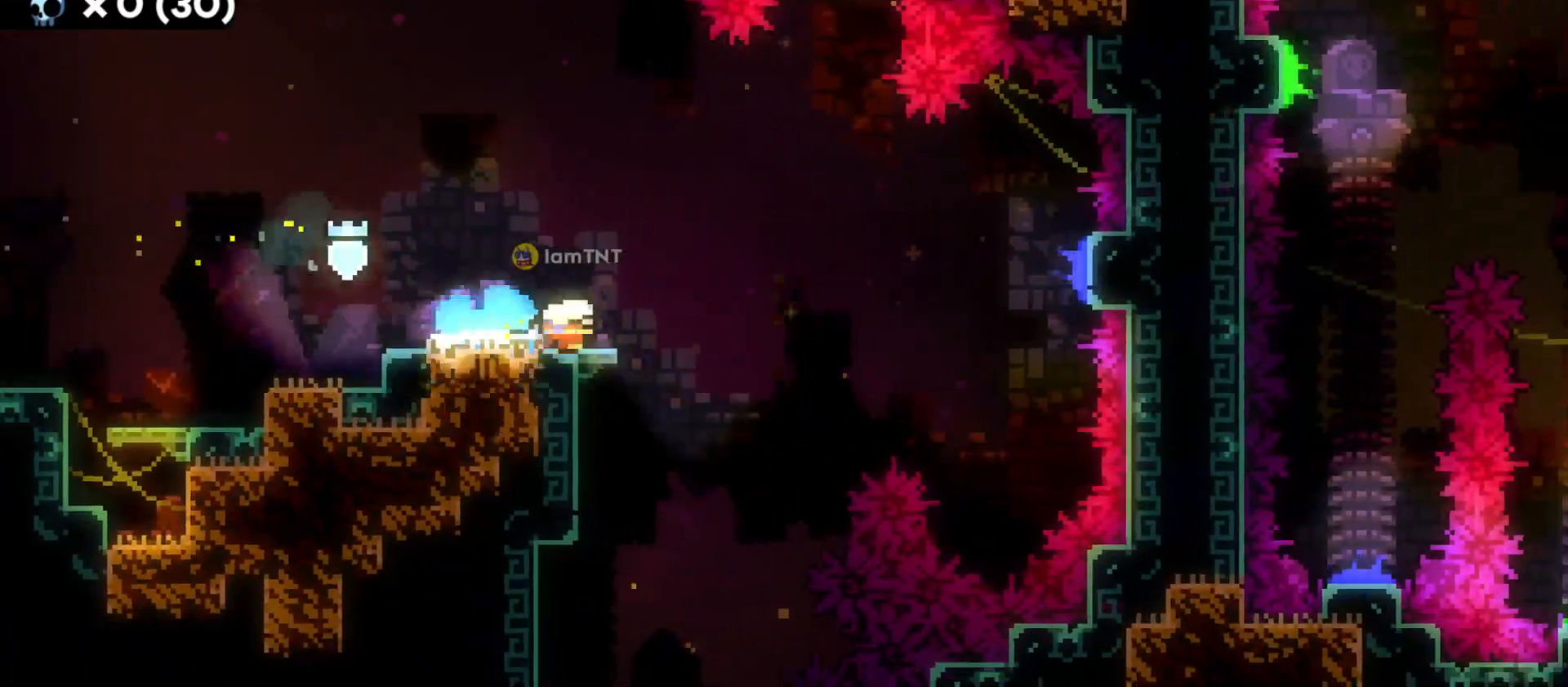
{"keys": ["dash", "w"], "events": [[50, "jump", "down"], [416, "w", "down"], [433, "d", "up"], [433, "jump", "up"], [500, "dash", "down"]]}
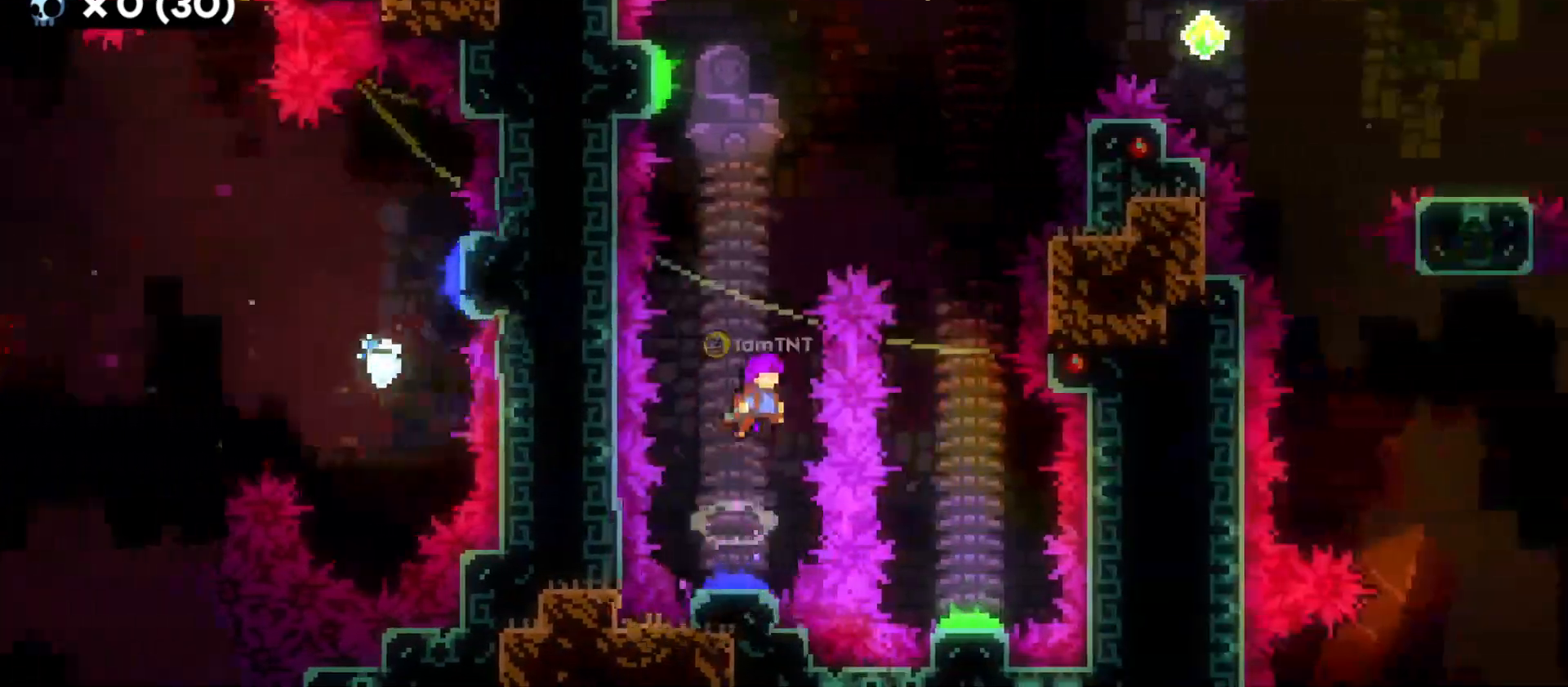
{"keys": ["d"], "events": [[150, "d", "down"], [166, "dash", "up"], [166, "w", "up"]]}
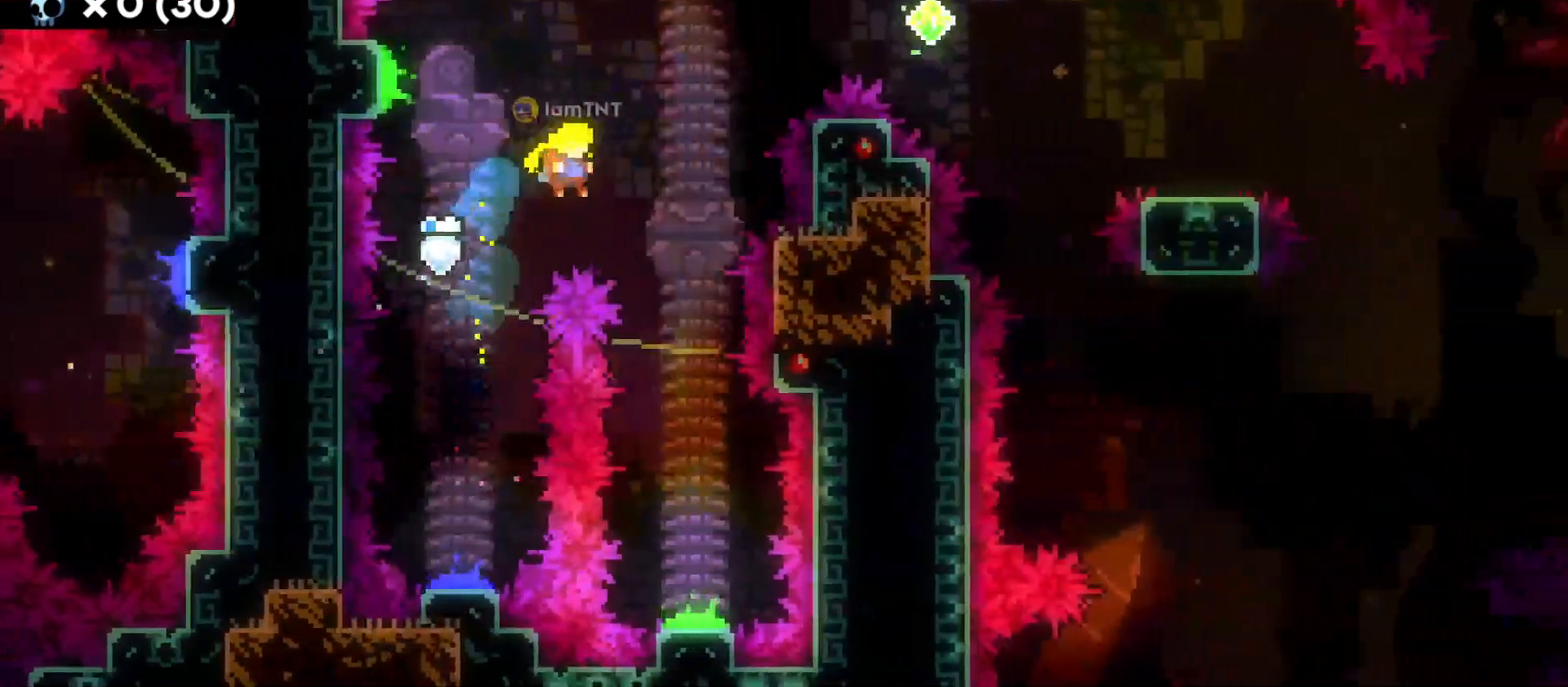
{"keys": ["d"], "events": [[150, "s", "down"], [183, "d", "up"], [450, "d", "down"], [466, "s", "up"]]}
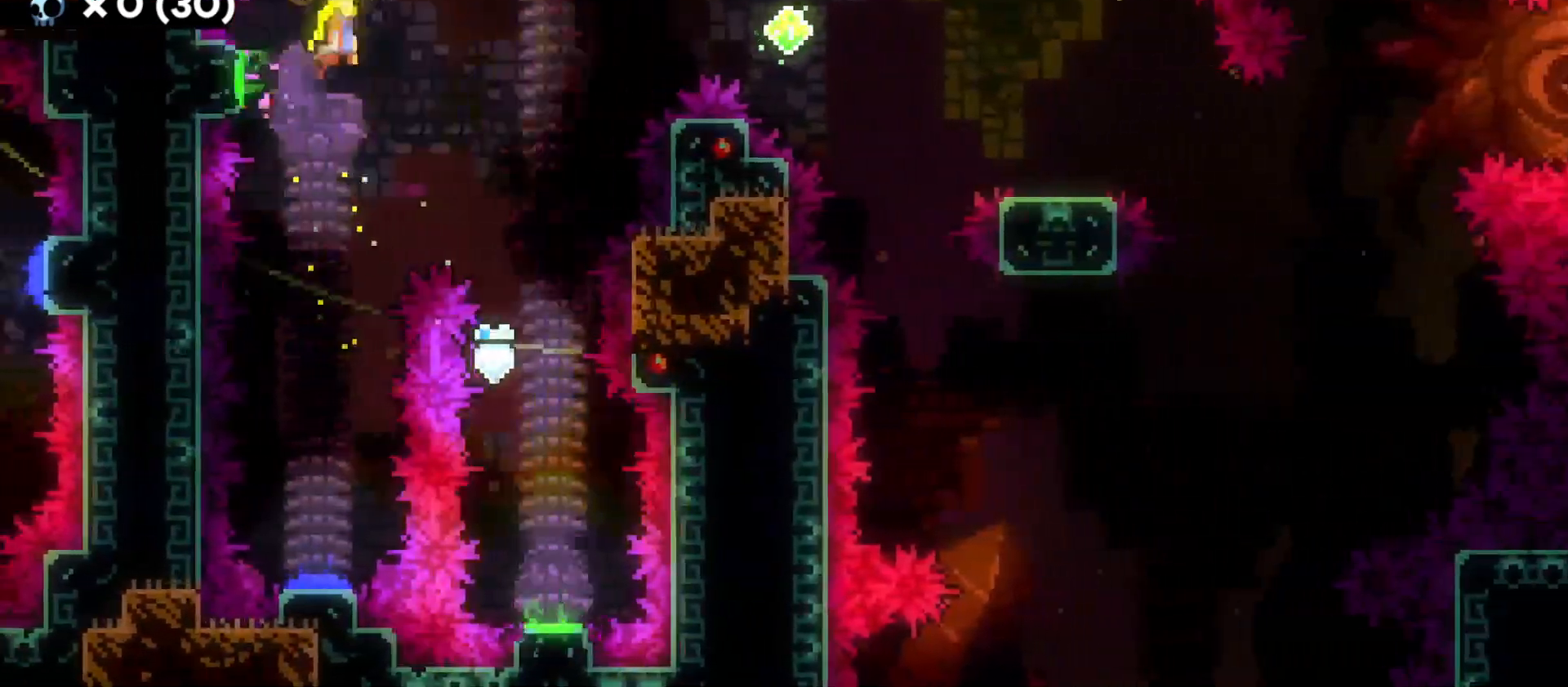
{"keys": ["d", "dash", "s"], "events": [[466, "dash", "down"], [466, "s", "down"]]}
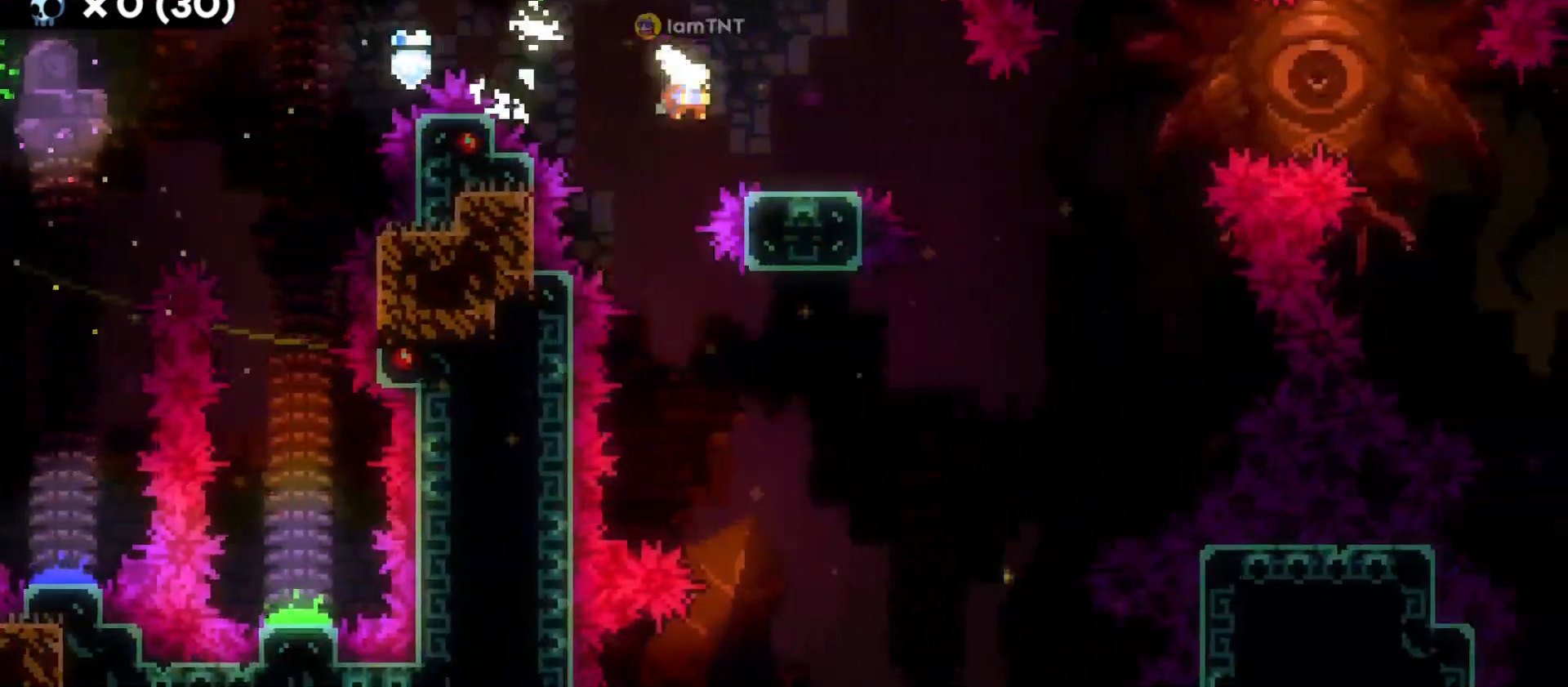
{"keys": ["d", "jump"], "events": [[116, "dash", "up"], [116, "s", "up"], [150, "jump", "down"]]}
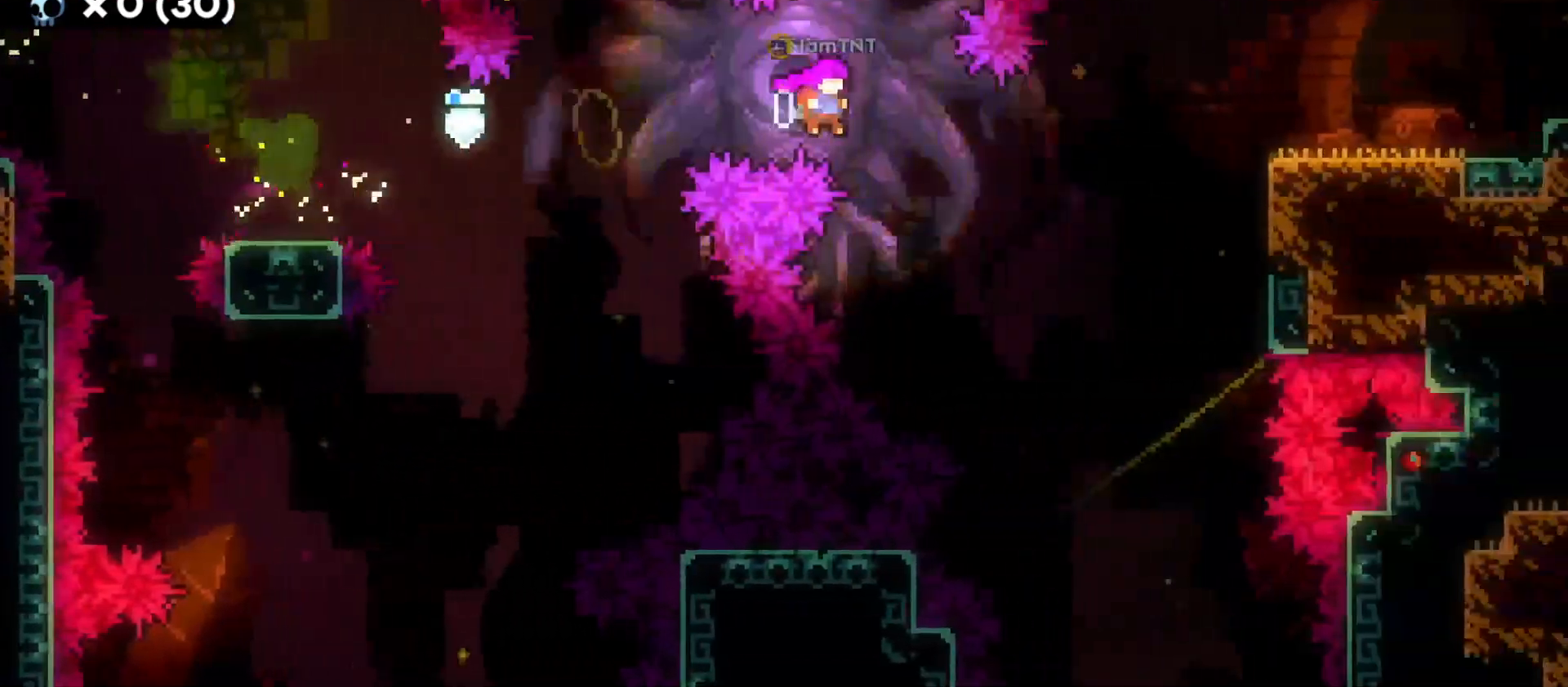
{"keys": ["d", "grab", "jump"], "events": [[133, "jump", "up"], [216, "w", "down"], [250, "grab", "down"], [283, "dash", "down"], [433, "dash", "up"], [433, "w", "up"], [466, "jump", "down"]]}
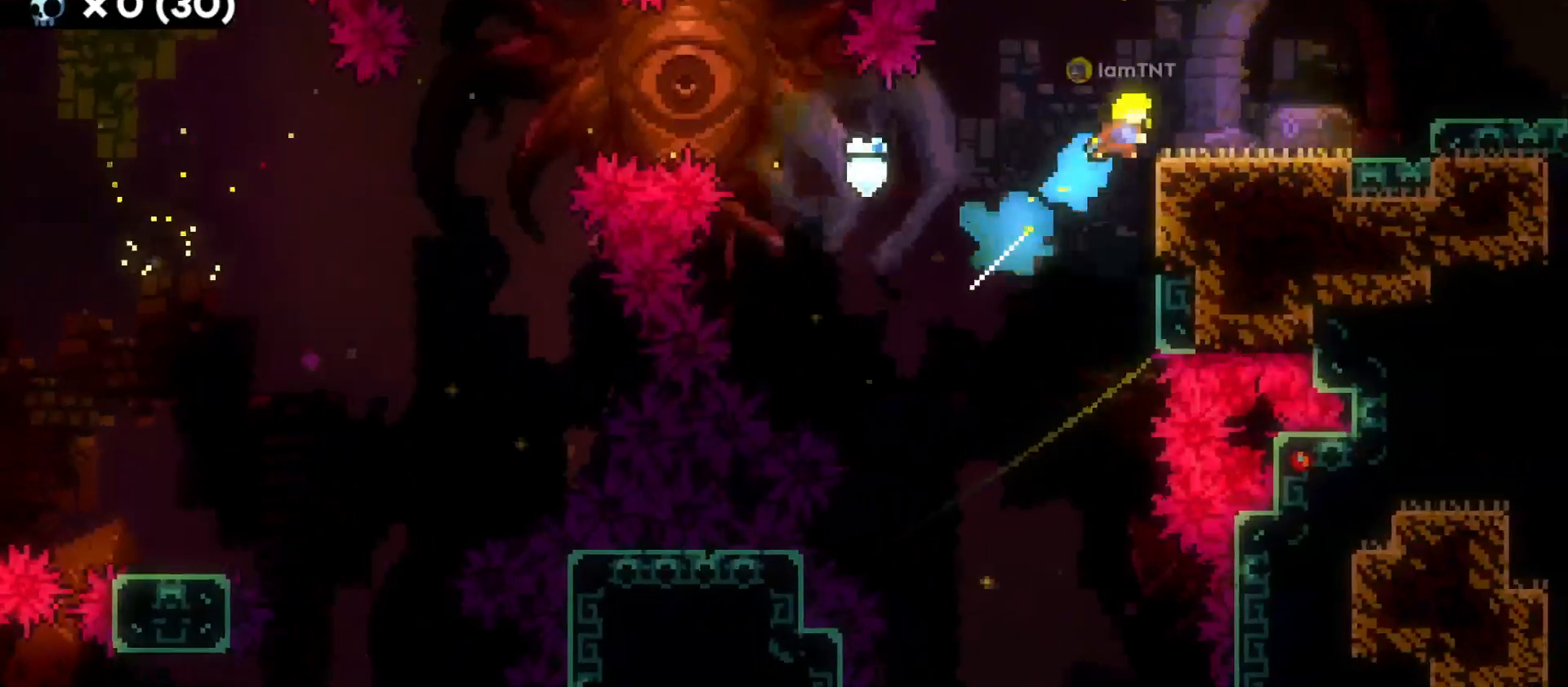
{"keys": ["d", "grab", "jump"], "events": [[350, "jump", "up"], [416, "jump", "down"]]}